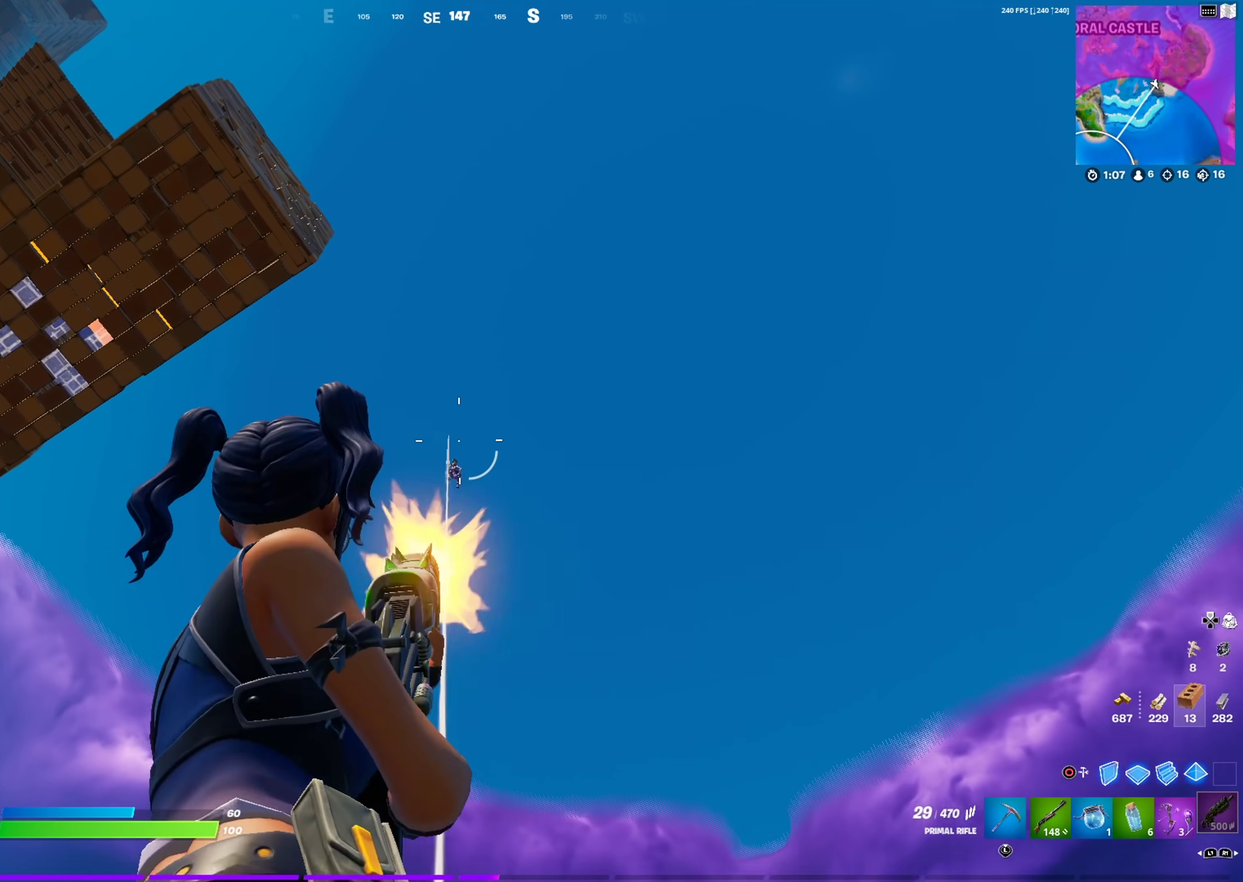
Gameplay with a controller (PlayStation layout); each line is a JSON object with the inputs held at the frame after it (dt_ms = milliseconds from this image to that frame). "events" lists button and stick changes between this image and that frame as [ms after this image, input, new state], when the widget could be followed in between. This document gives stick clicks only as held states, not as events.
{"dt_ms": 301, "buttons": ["R2"], "left_stick": "down-left", "right_stick": "down", "events": [[17, "right_stick", "down"]]}
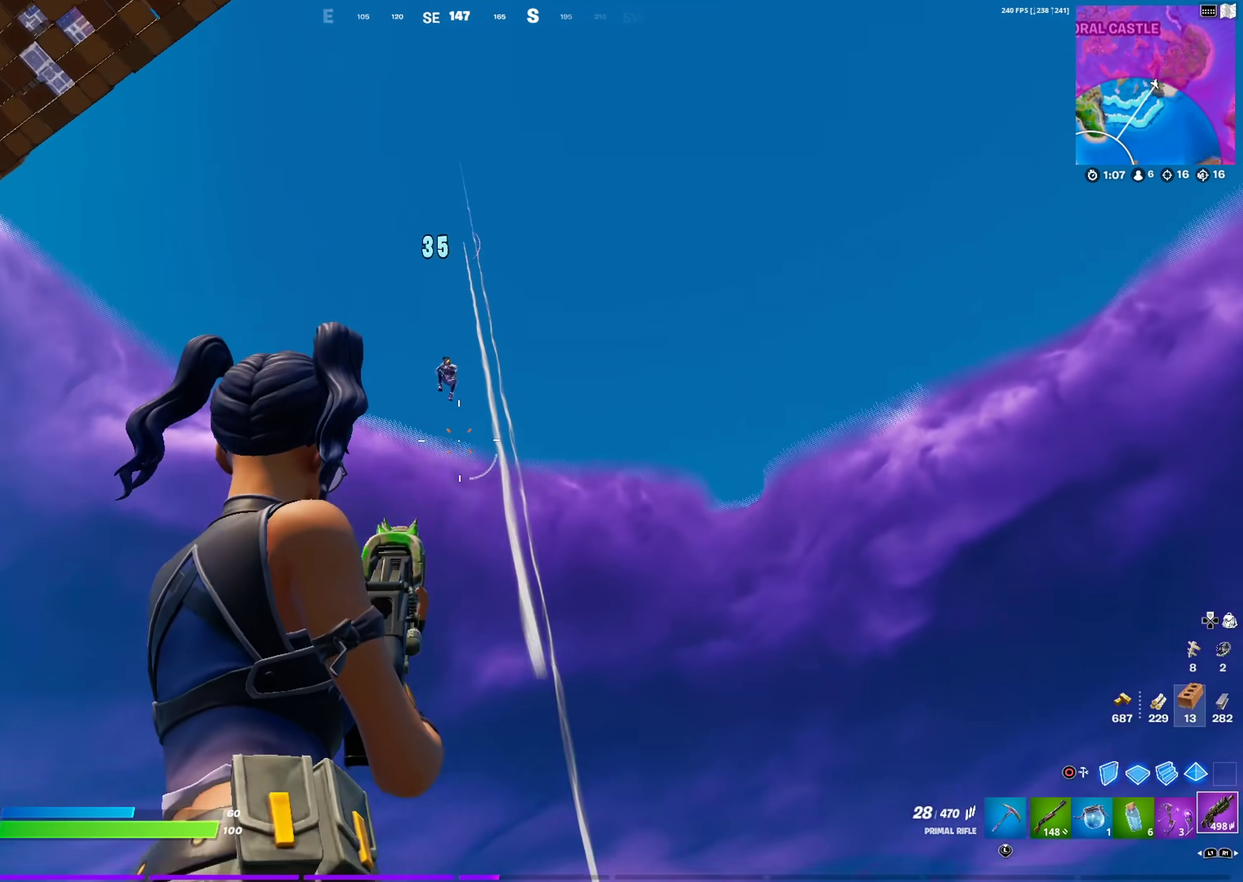
{"dt_ms": 900, "buttons": [], "left_stick": "right", "right_stick": "center", "events": [[16, "right_stick", "center"], [50, "CIRCLE", "down"], [100, "right_stick", "down"], [116, "left_stick", "down"], [183, "CIRCLE", "up"], [216, "CROSS", "down"], [250, "left_stick", "down-right"], [300, "left_stick", "right"], [300, "right_stick", "left"], [350, "CROSS", "up"], [417, "right_stick", "down-right"], [433, "left_stick", "up-right"], [450, "R2", "up"], [567, "right_stick", "center"], [717, "right_stick", "up"], [734, "left_stick", "right"], [767, "right_stick", "center"]]}
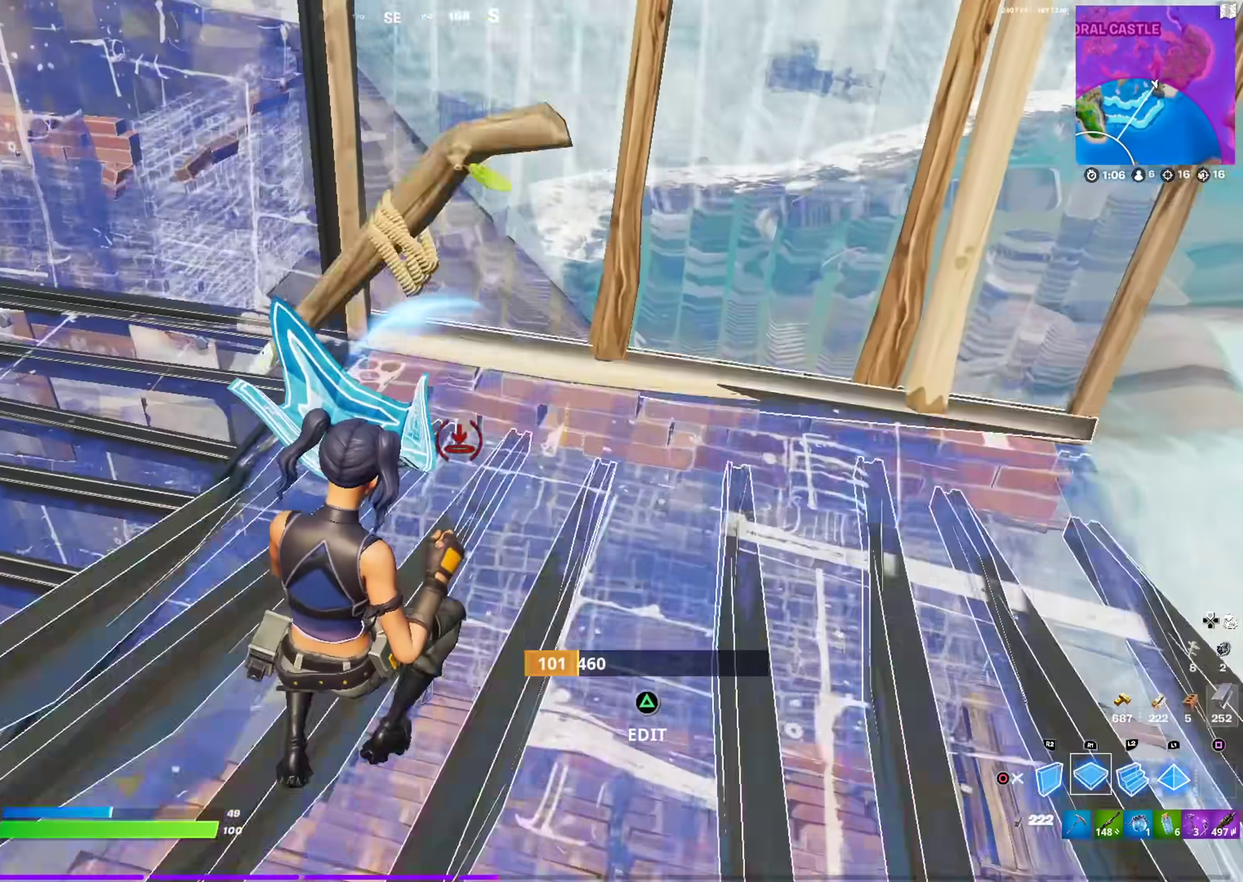
{"dt_ms": 301, "buttons": [], "left_stick": "up-right", "right_stick": "center", "events": [[117, "left_stick", "up-right"], [184, "CROSS", "down"], [284, "CROSS", "up"]]}
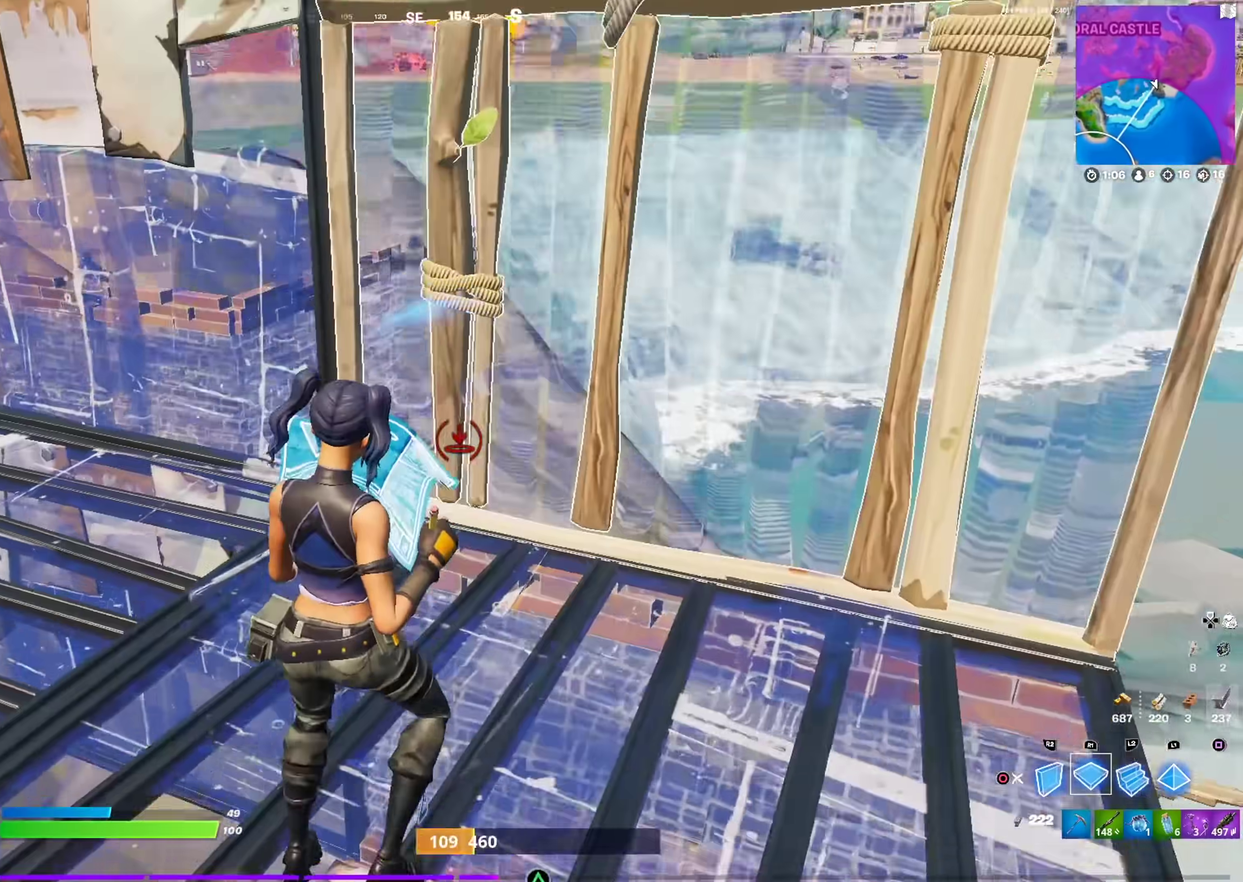
{"dt_ms": 600, "buttons": ["CIRCLE"], "left_stick": "up-right", "right_stick": "center", "events": [[50, "L2", "down"], [117, "CIRCLE", "down"], [167, "L2", "up"], [250, "CIRCLE", "up"], [450, "right_stick", "down-left"], [534, "right_stick", "center"], [600, "CIRCLE", "down"]]}
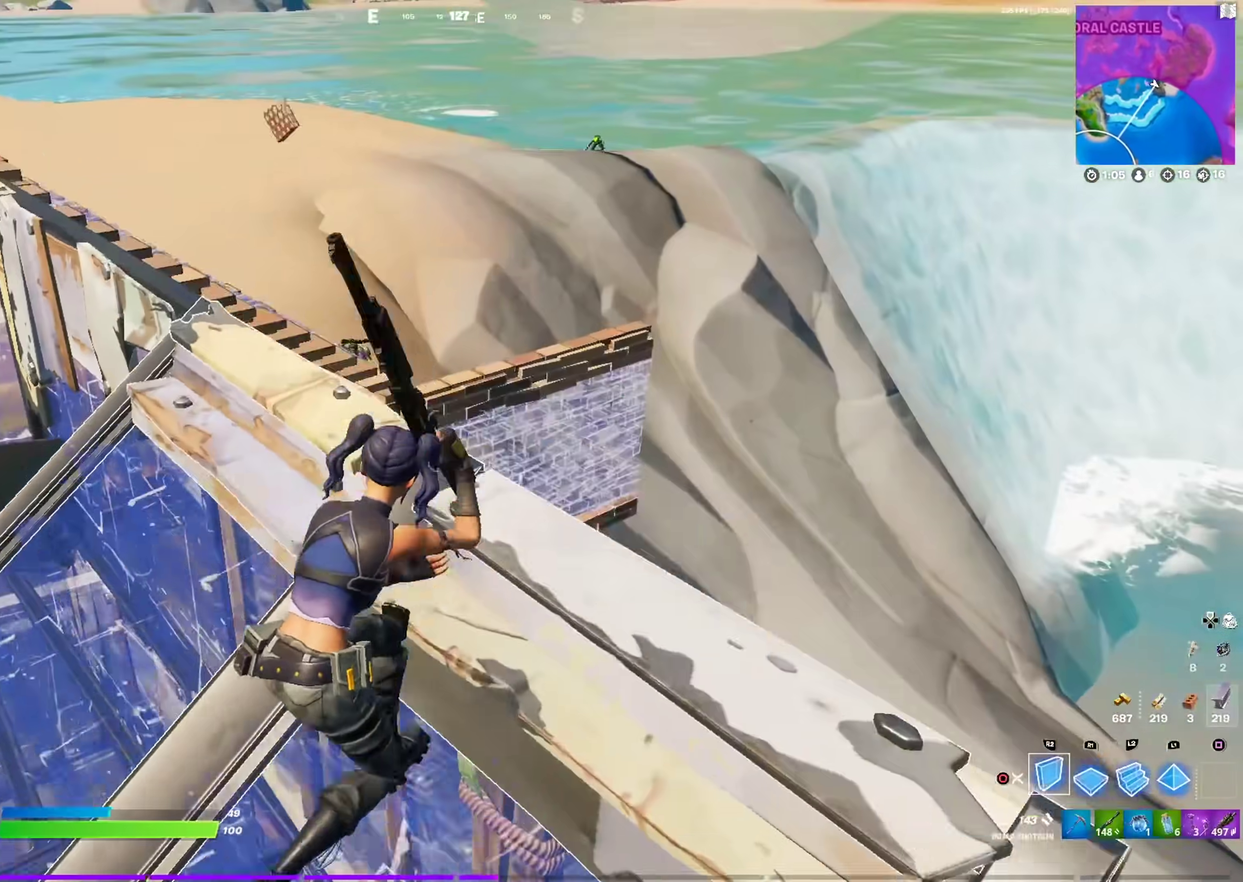
{"dt_ms": 401, "buttons": ["R2"], "left_stick": "up-right", "right_stick": "center", "events": [[167, "CIRCLE", "up"], [317, "CROSS", "down"], [317, "R2", "down"], [401, "CROSS", "up"]]}
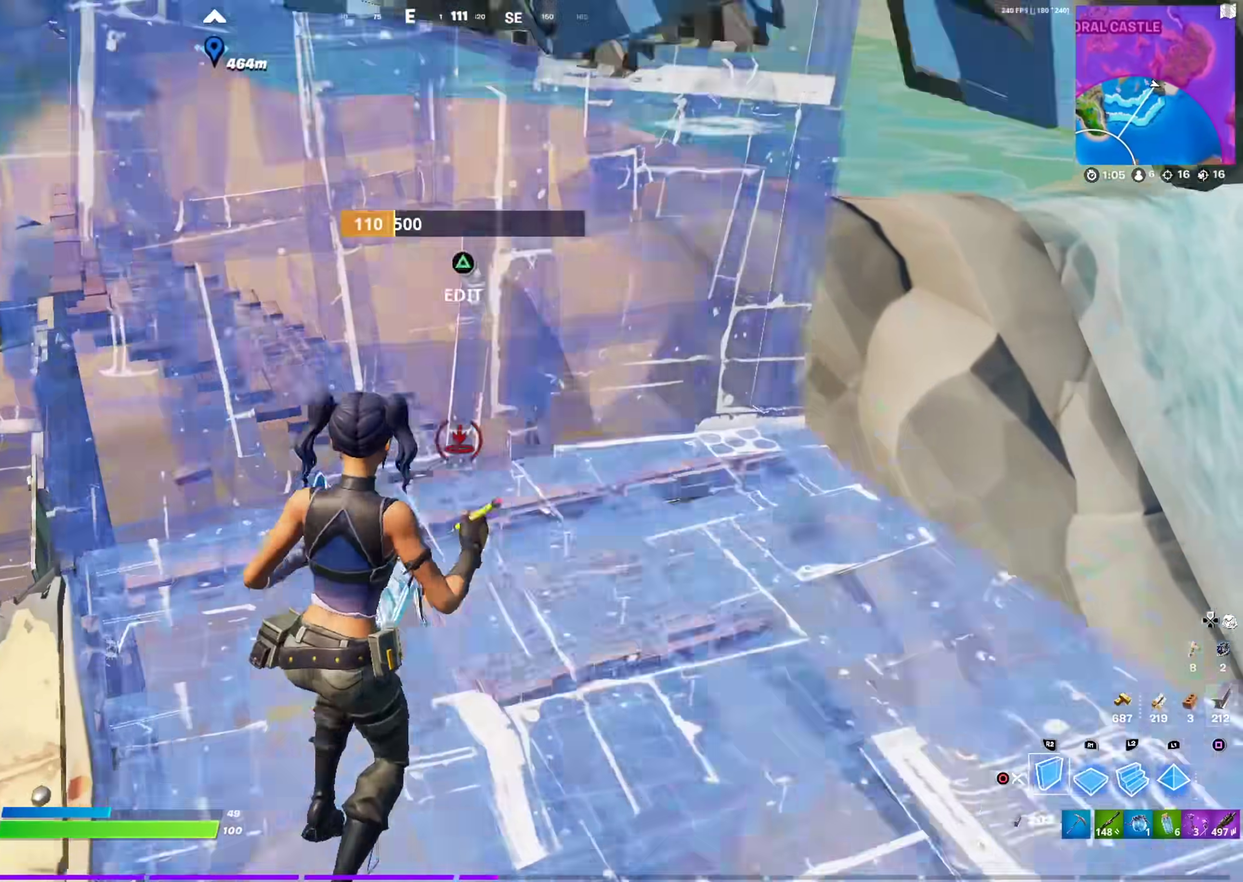
{"dt_ms": 600, "buttons": [], "left_stick": "up-right", "right_stick": "center", "events": [[233, "L2", "down"], [283, "R2", "up"], [317, "CIRCLE", "down"], [384, "L2", "up"], [467, "CIRCLE", "up"]]}
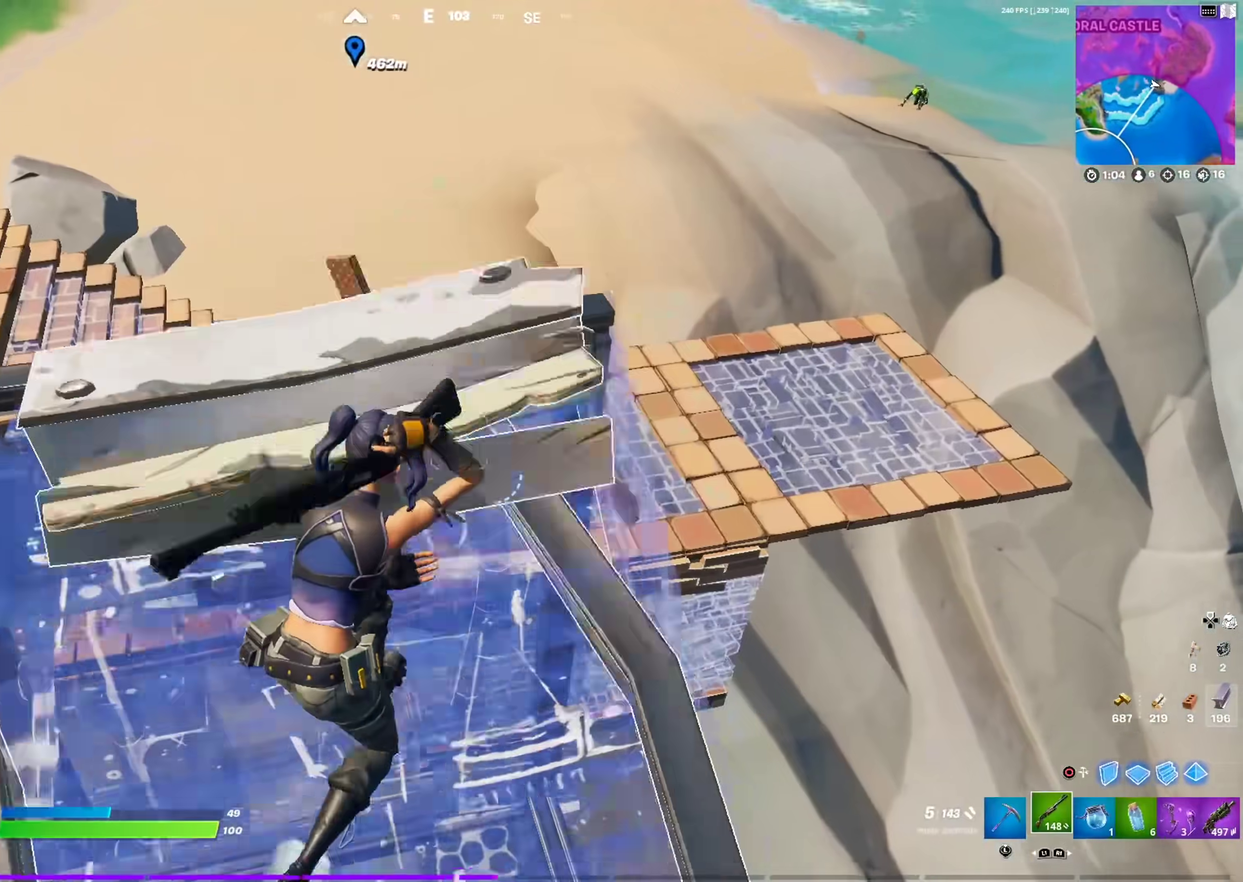
{"dt_ms": 401, "buttons": ["L2"], "left_stick": "right", "right_stick": "center", "events": [[17, "left_stick", "right"], [151, "left_stick", "down-right"], [334, "left_stick", "right"], [367, "L2", "down"]]}
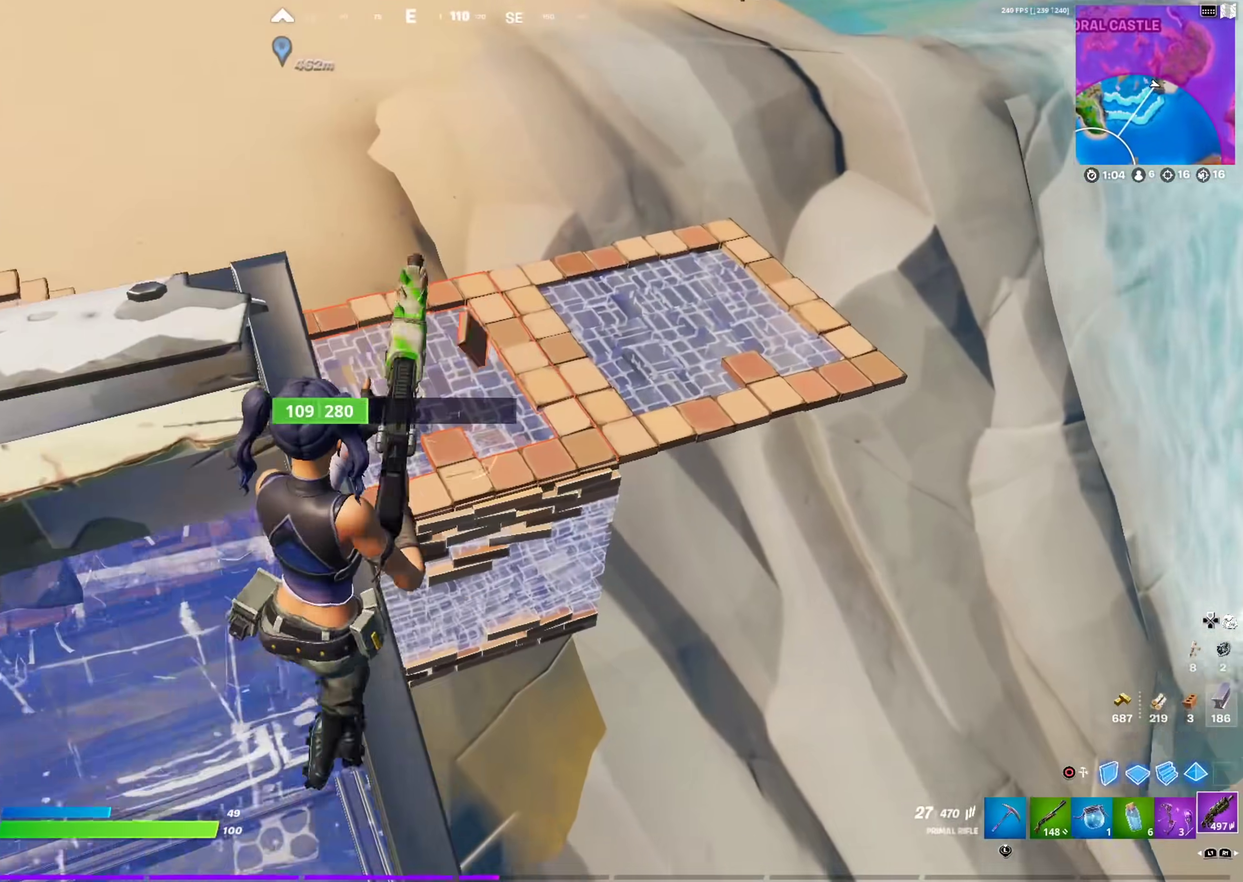
{"dt_ms": 500, "buttons": ["L2", "R2"], "left_stick": "up", "right_stick": "up-right"}
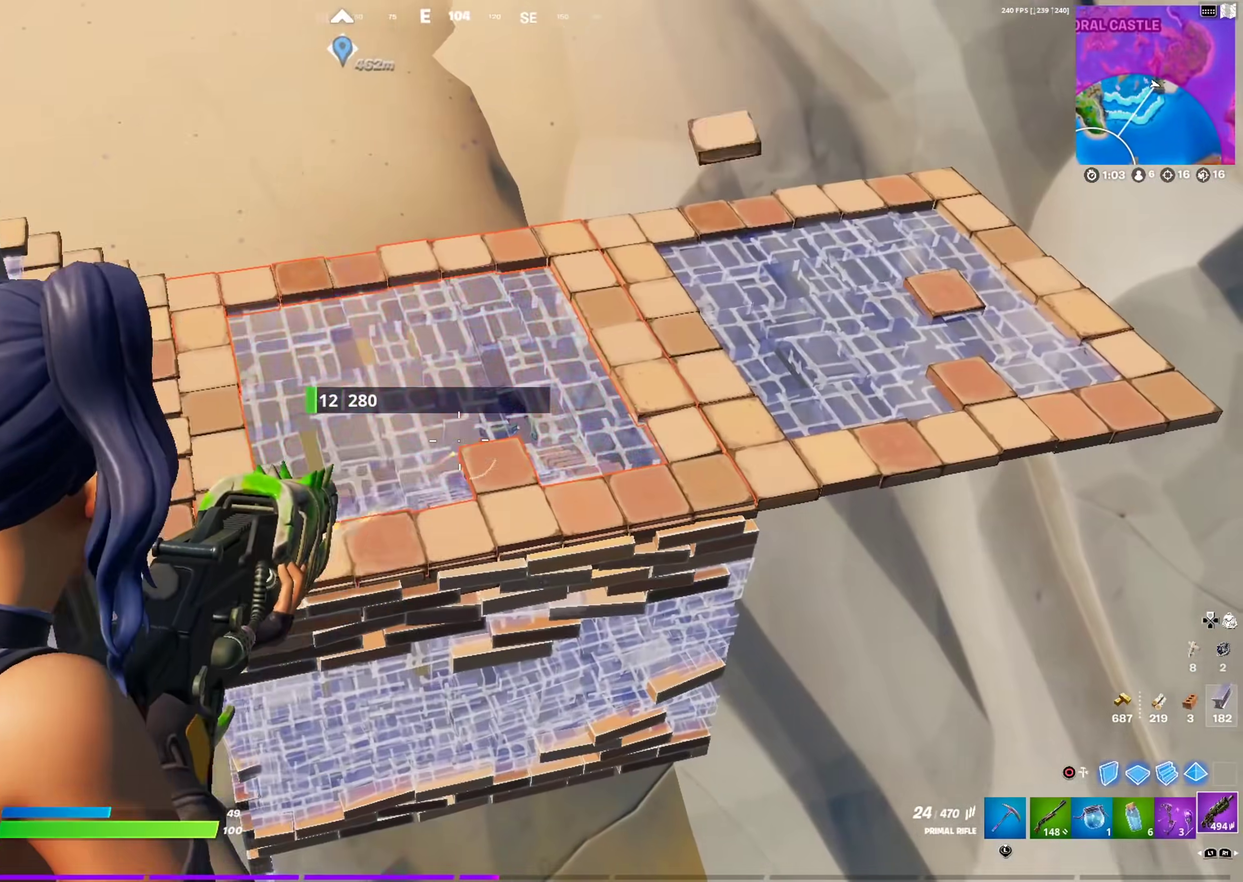
{"dt_ms": 501, "buttons": ["L2", "R2"], "left_stick": "up-right", "right_stick": "down-left"}